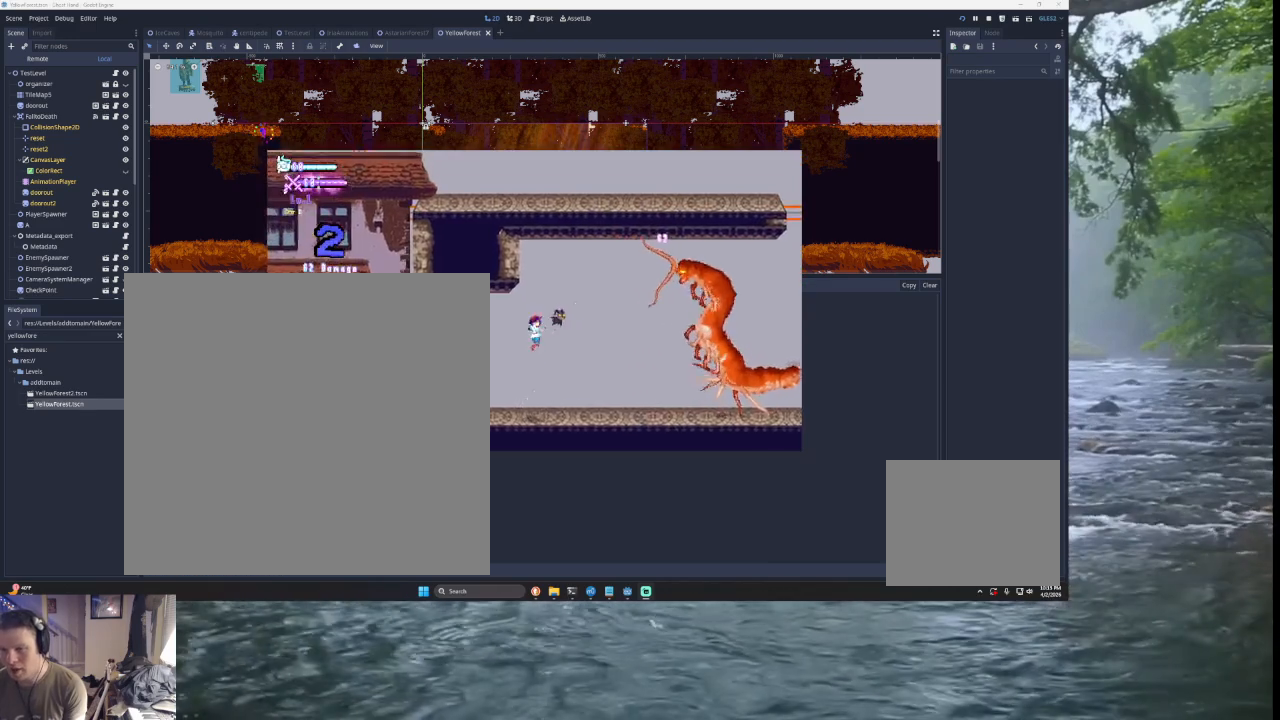
Gameplay with a controller (PlayStation layout); each line is a JSON object with the inputs held at the frame after it. "events" lists button and stick changes between this image and that frame as [ms after this image, input, new state], when the widget could be followed in between. Not read: L2.
{"buttons": [], "left_stick": "left", "right_stick": "center", "events": [[100, "TRIANGLE", "down"], [267, "SQUARE", "down"], [367, "left_stick", "center"], [400, "SQUARE", "up"], [433, "TRIANGLE", "up"], [433, "left_stick", "left"]]}
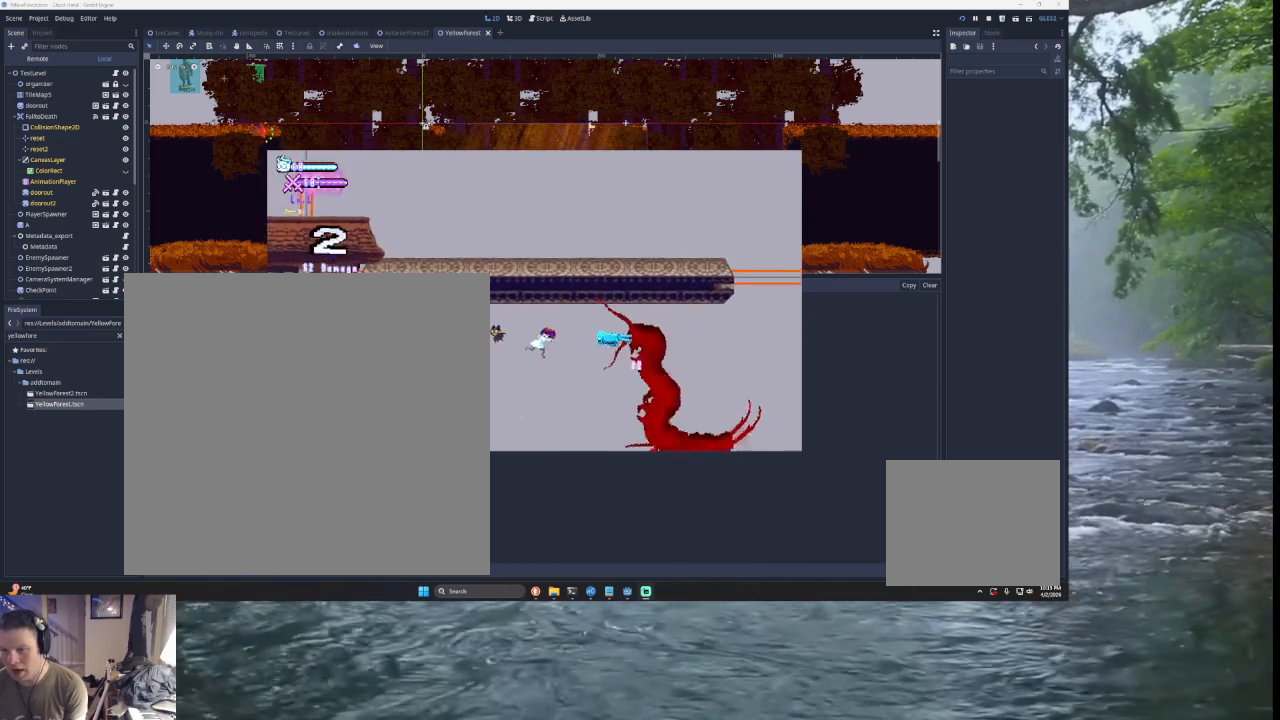
{"buttons": [], "left_stick": "center", "right_stick": "center", "events": [[433, "left_stick", "center"]]}
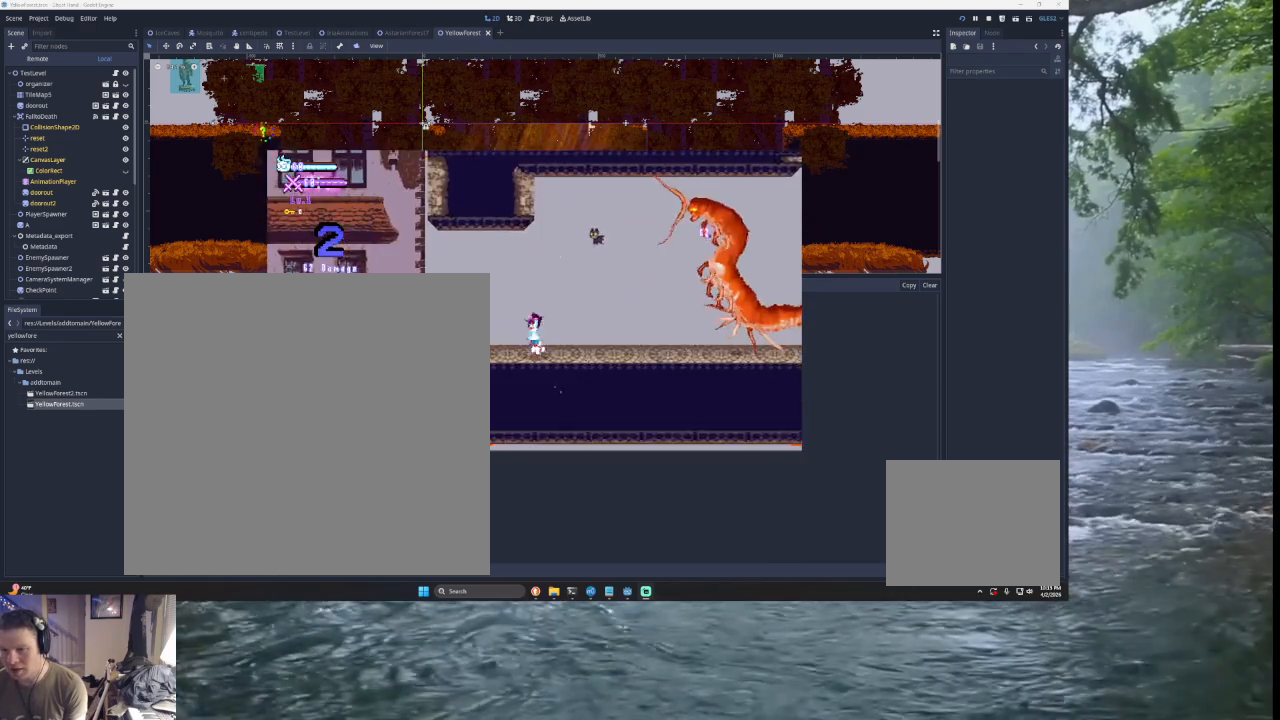
{"buttons": ["SQUARE", "TRIANGLE"], "left_stick": "right", "right_stick": "center", "events": [[67, "TRIANGLE", "down"], [133, "left_stick", "right"], [300, "TRIANGLE", "up"], [367, "TRIANGLE", "down"], [467, "SQUARE", "down"]]}
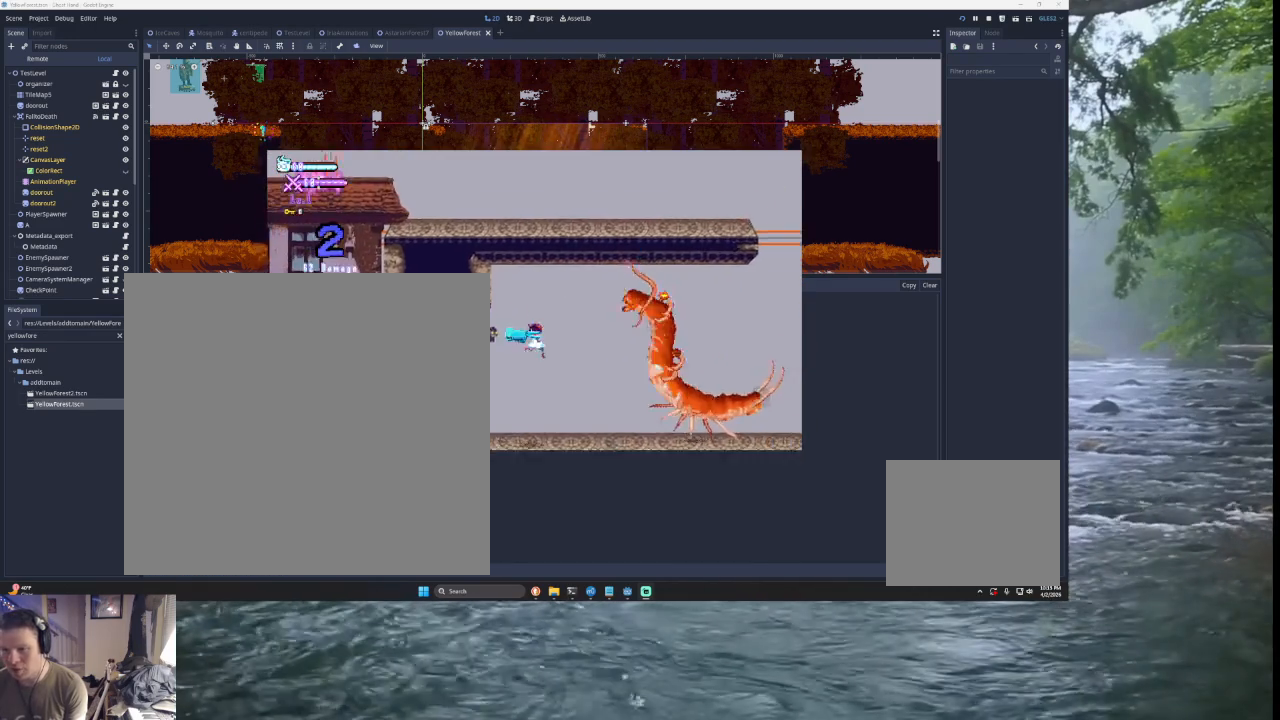
{"buttons": ["L3"], "left_stick": "left", "right_stick": "center", "events": [[133, "left_stick", "left"], [200, "SQUARE", "up"], [267, "TRIANGLE", "up"], [300, "L3", "down"]]}
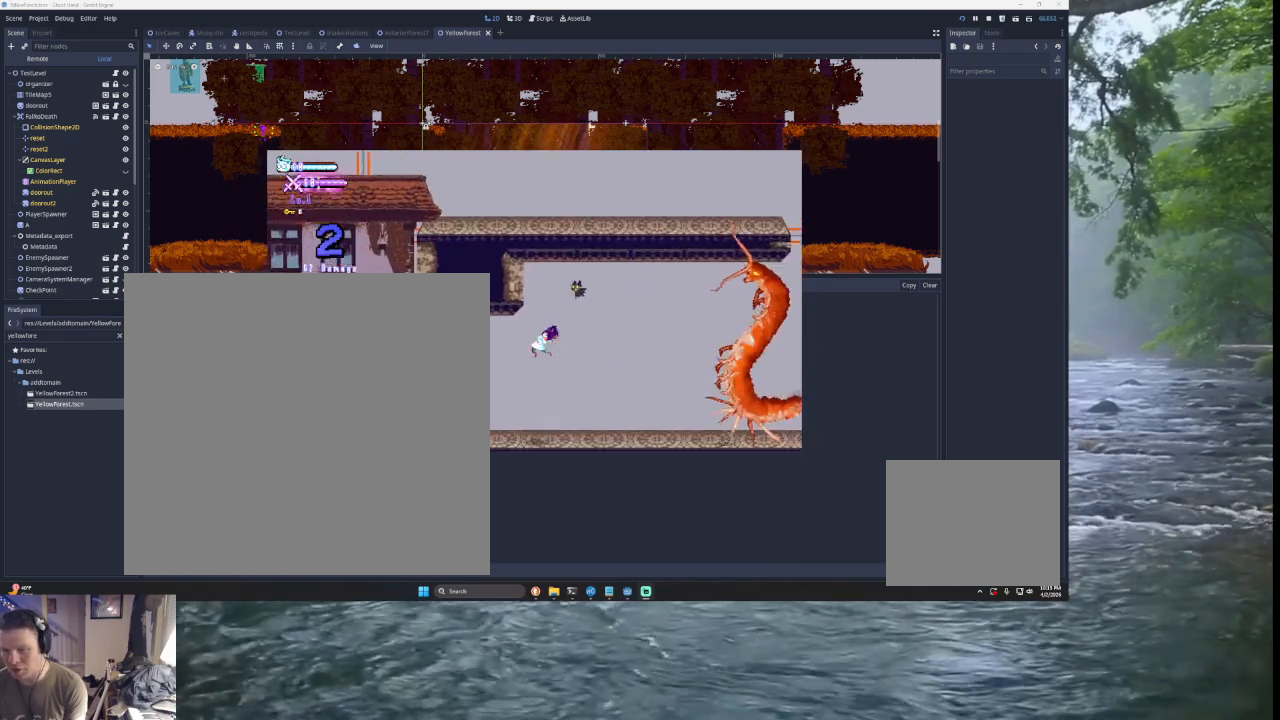
{"buttons": [], "left_stick": "left", "right_stick": "center", "events": [[67, "L3", "up"]]}
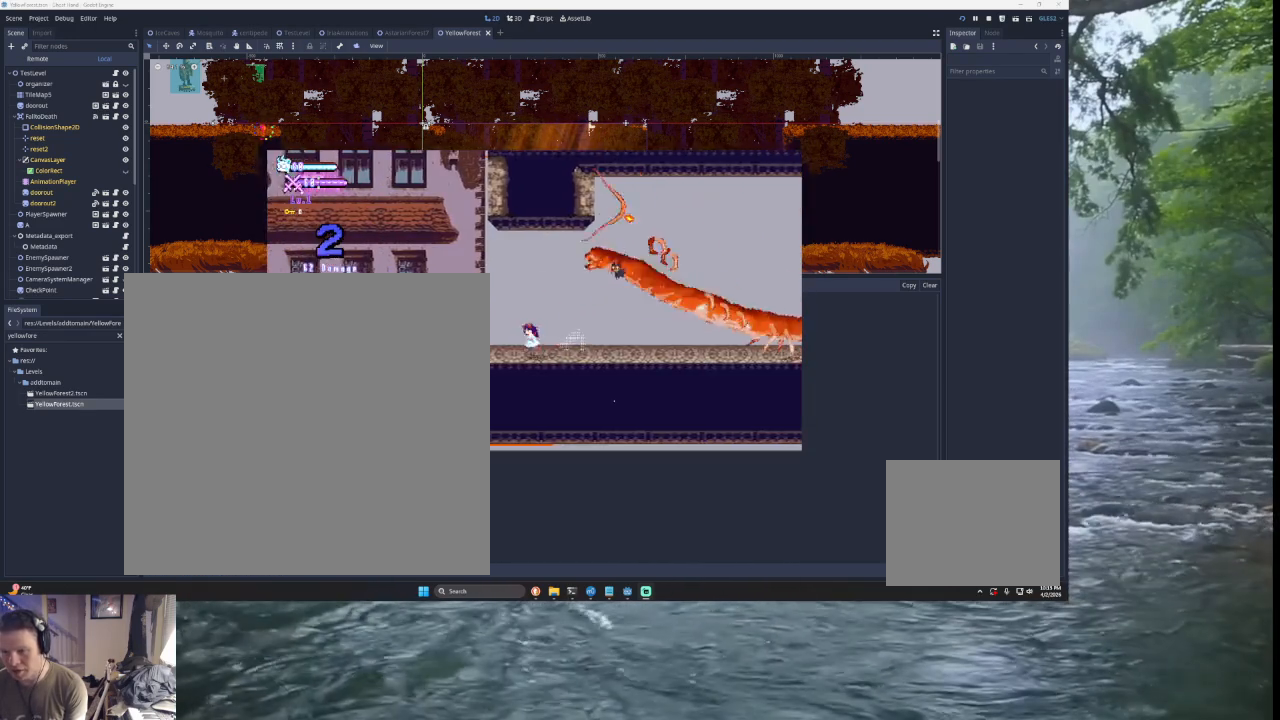
{"buttons": [], "left_stick": "left", "right_stick": "center", "events": [[33, "TRIANGLE", "down"], [33, "left_stick", "center"], [367, "TRIANGLE", "up"], [500, "left_stick", "left"]]}
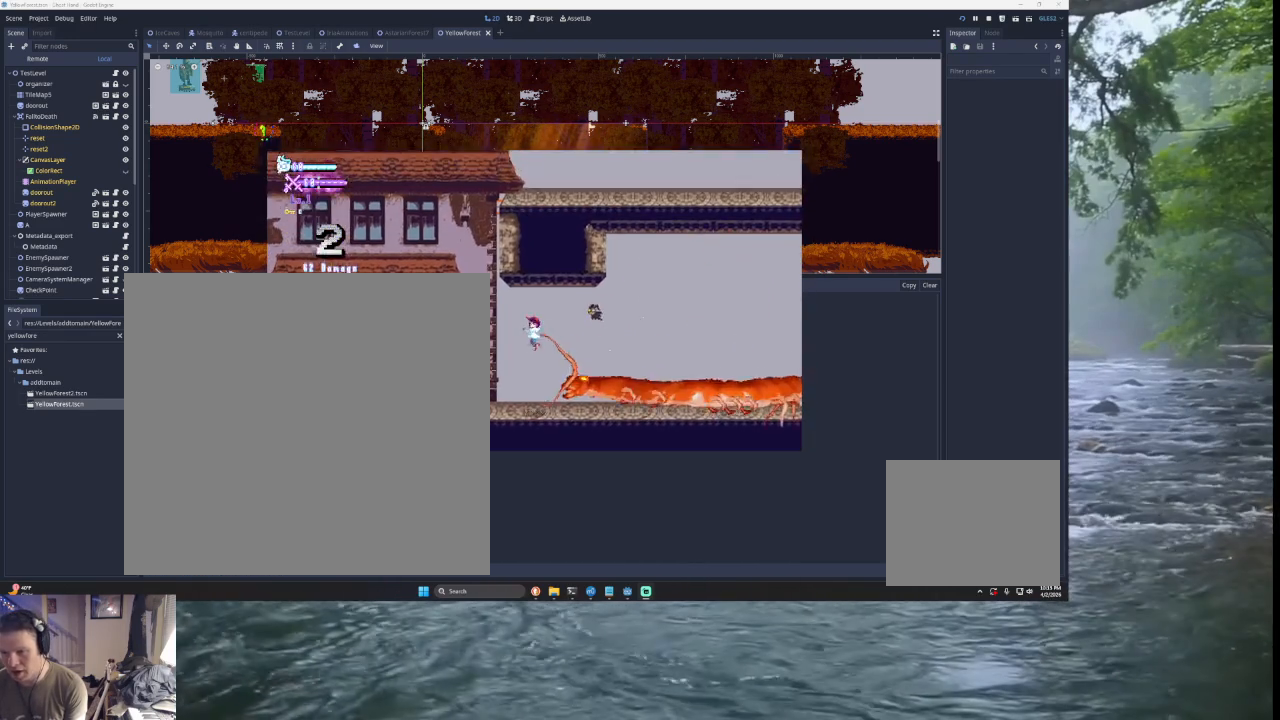
{"buttons": ["SQUARE"], "left_stick": "right", "right_stick": "center", "events": [[267, "left_stick", "center"], [300, "TRIANGLE", "down"], [433, "left_stick", "right"], [467, "TRIANGLE", "up"], [500, "SQUARE", "down"]]}
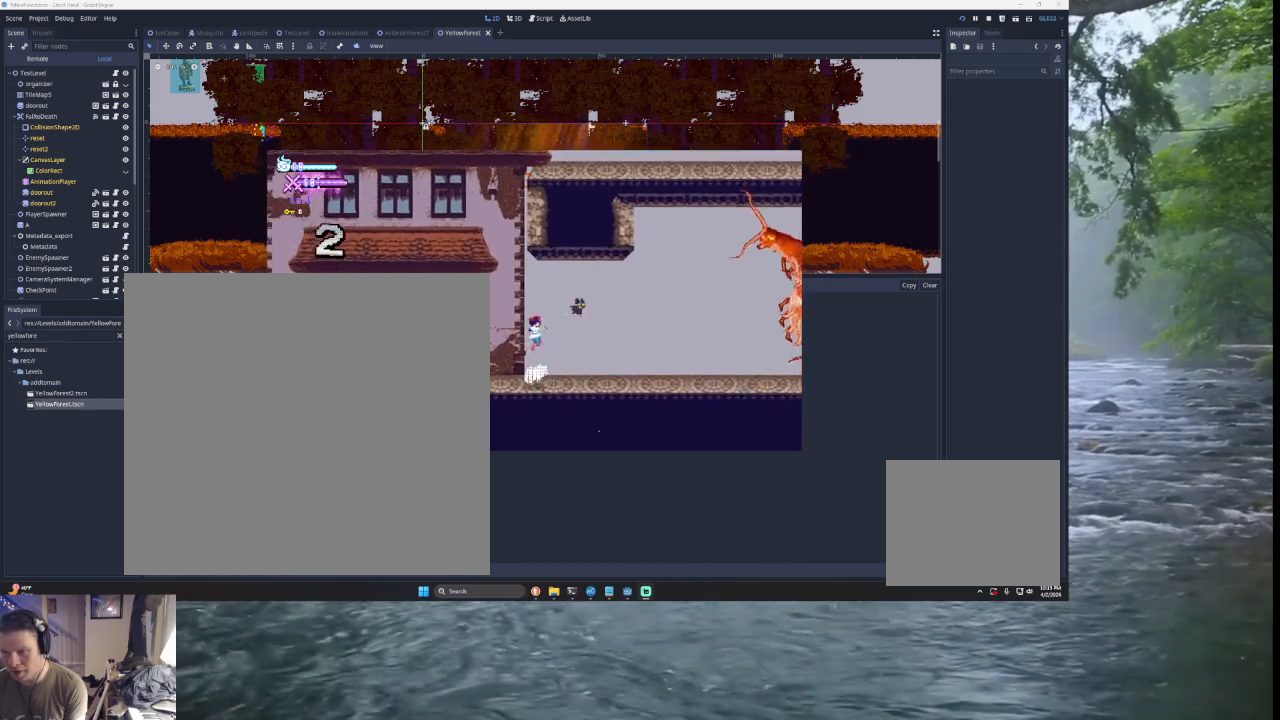
{"buttons": [], "left_stick": "center", "right_stick": "center", "events": [[100, "left_stick", "center"], [133, "SQUARE", "up"], [200, "left_stick", "left"], [367, "left_stick", "center"]]}
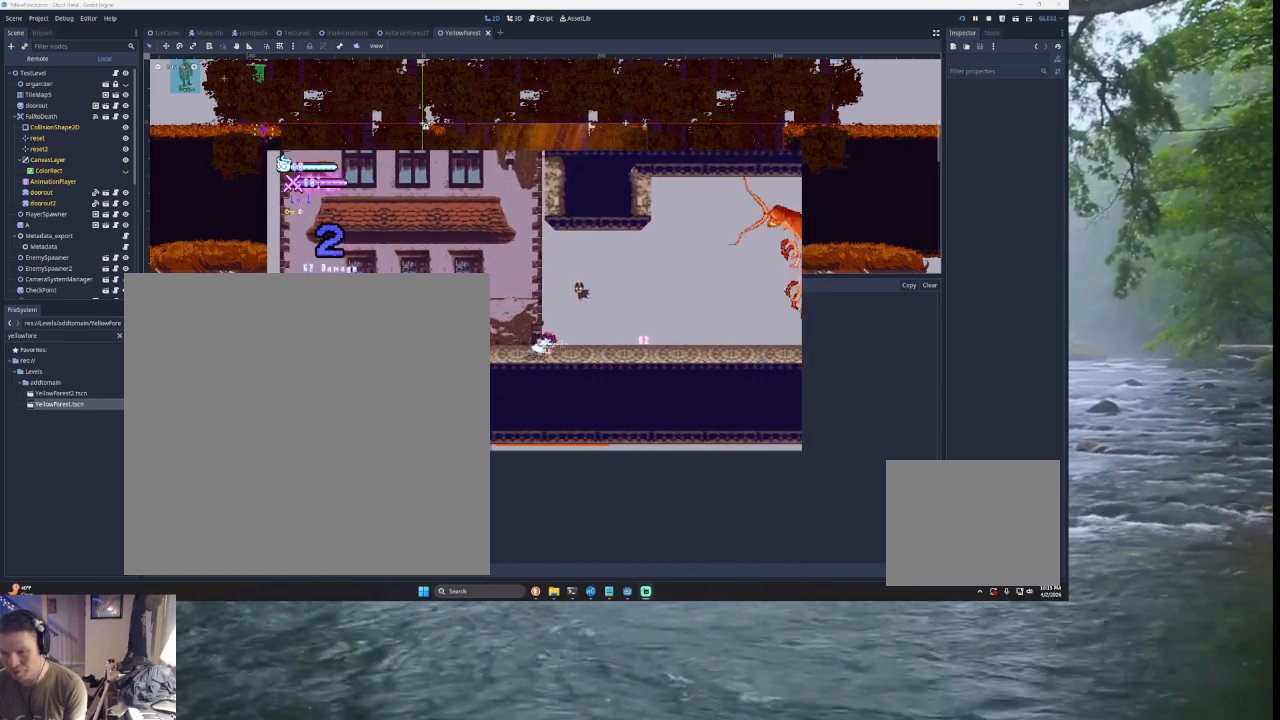
{"buttons": [], "left_stick": "right", "right_stick": "center", "events": [[100, "left_stick", "right"]]}
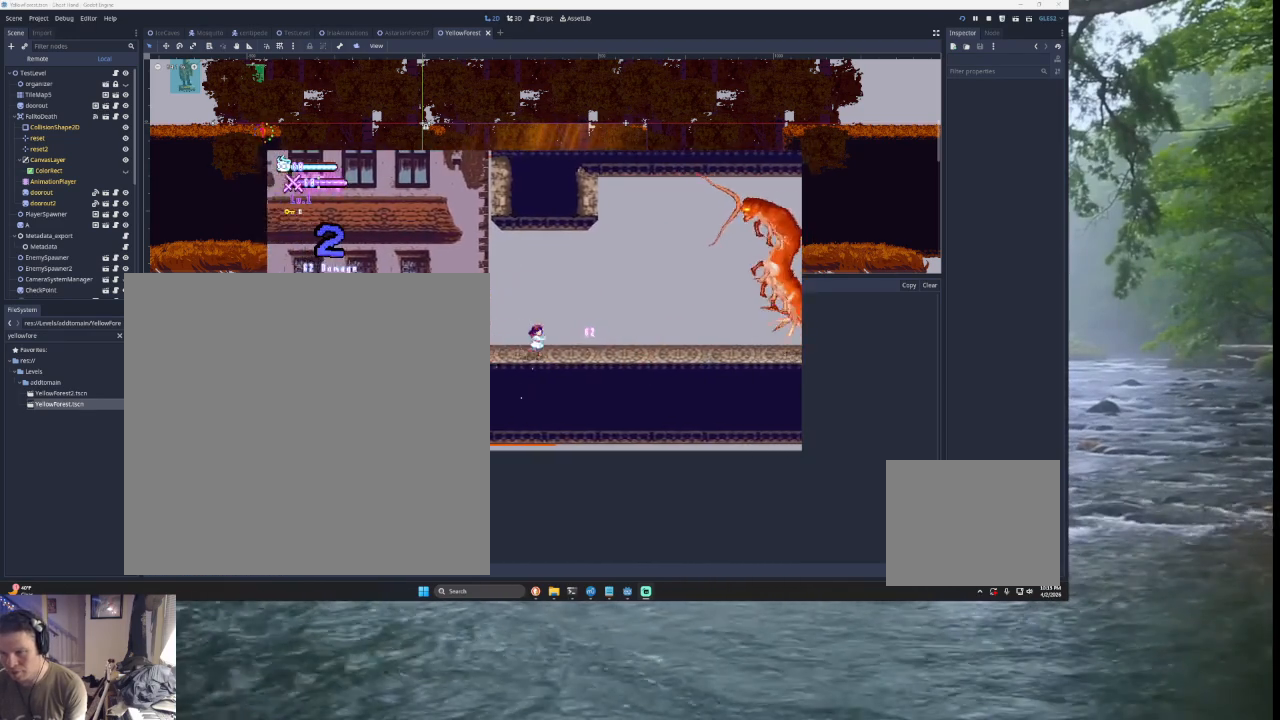
{"buttons": [], "left_stick": "right", "right_stick": "center", "events": [[100, "TRIANGLE", "down"], [433, "TRIANGLE", "up"]]}
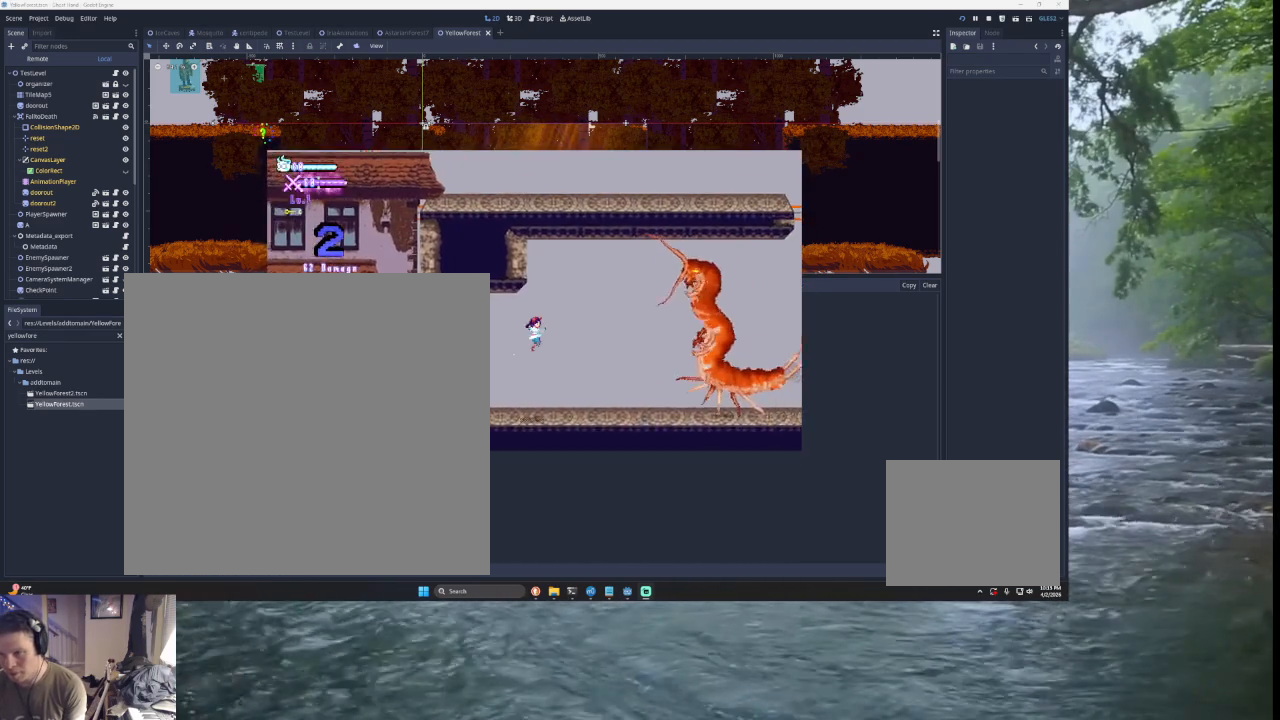
{"buttons": [], "left_stick": "left", "right_stick": "center", "events": [[67, "TRIANGLE", "down"], [200, "SQUARE", "down"], [400, "left_stick", "center"], [433, "SQUARE", "up"], [467, "left_stick", "left"], [500, "TRIANGLE", "up"]]}
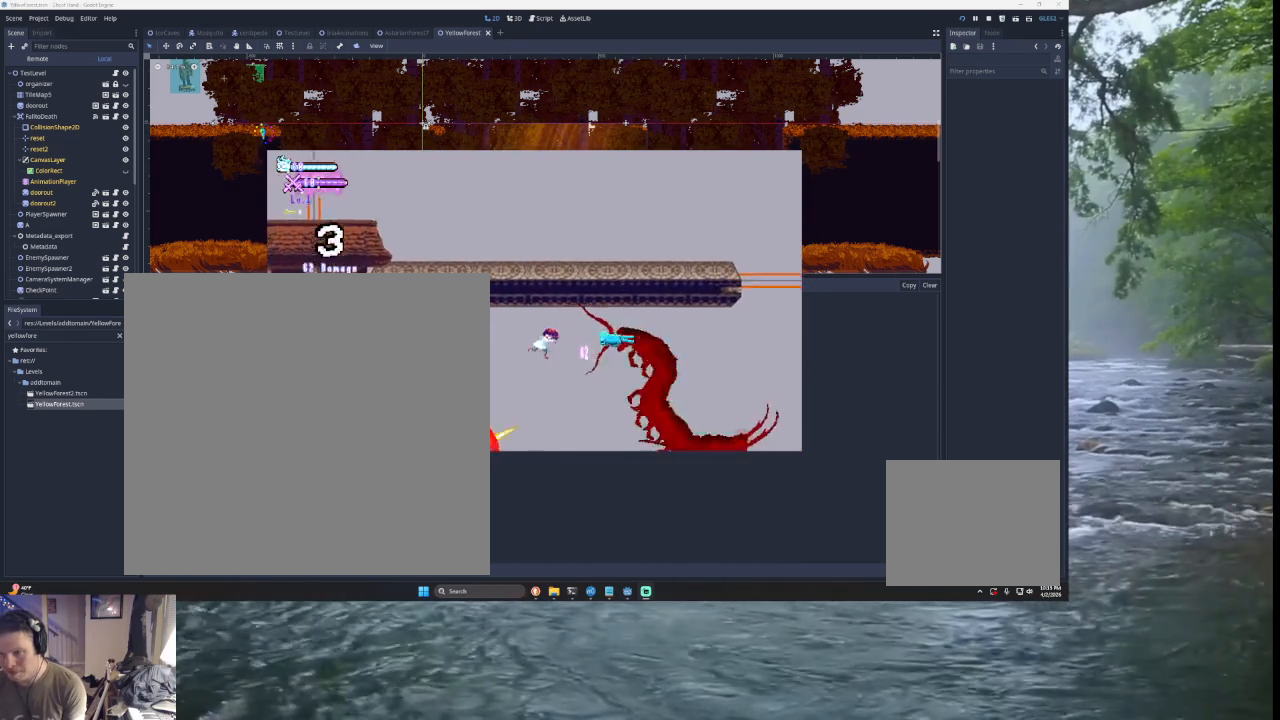
{"buttons": [], "left_stick": "center", "right_stick": "center", "events": [[233, "left_stick", "center"]]}
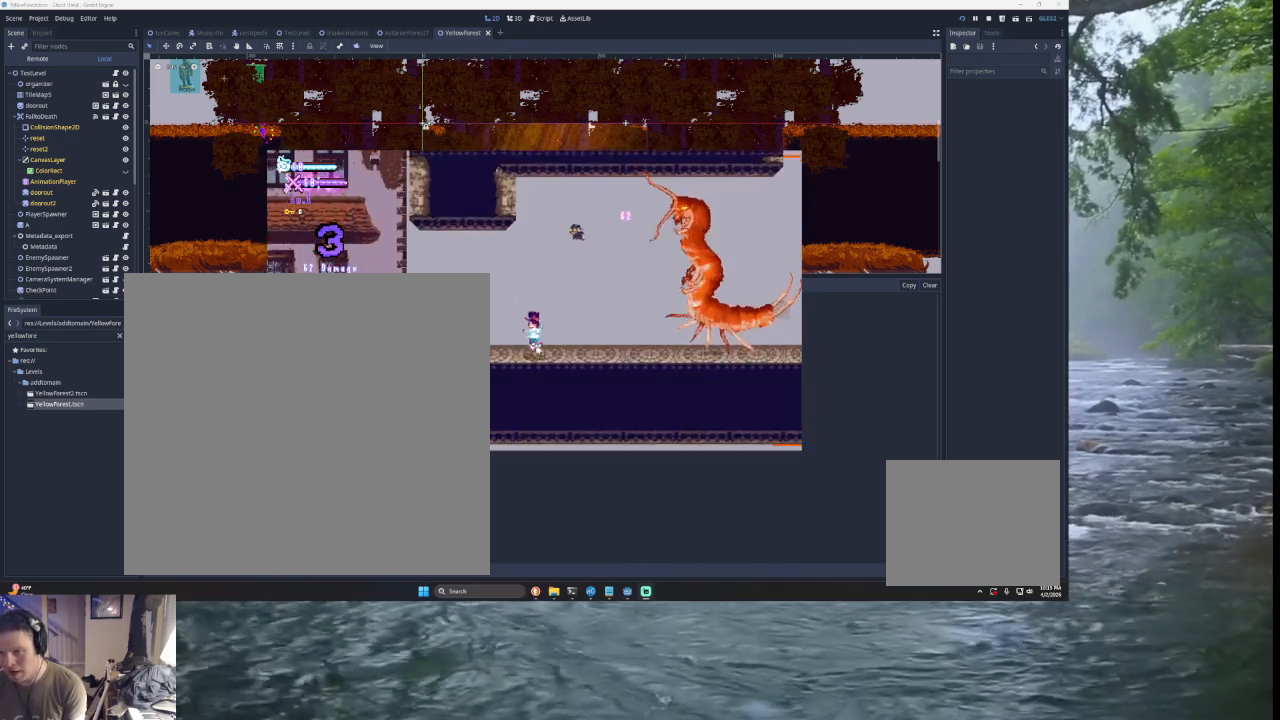
{"buttons": ["TRIANGLE"], "left_stick": "right", "right_stick": "center", "events": [[67, "TRIANGLE", "down"], [367, "TRIANGLE", "up"], [367, "left_stick", "right"], [500, "TRIANGLE", "down"]]}
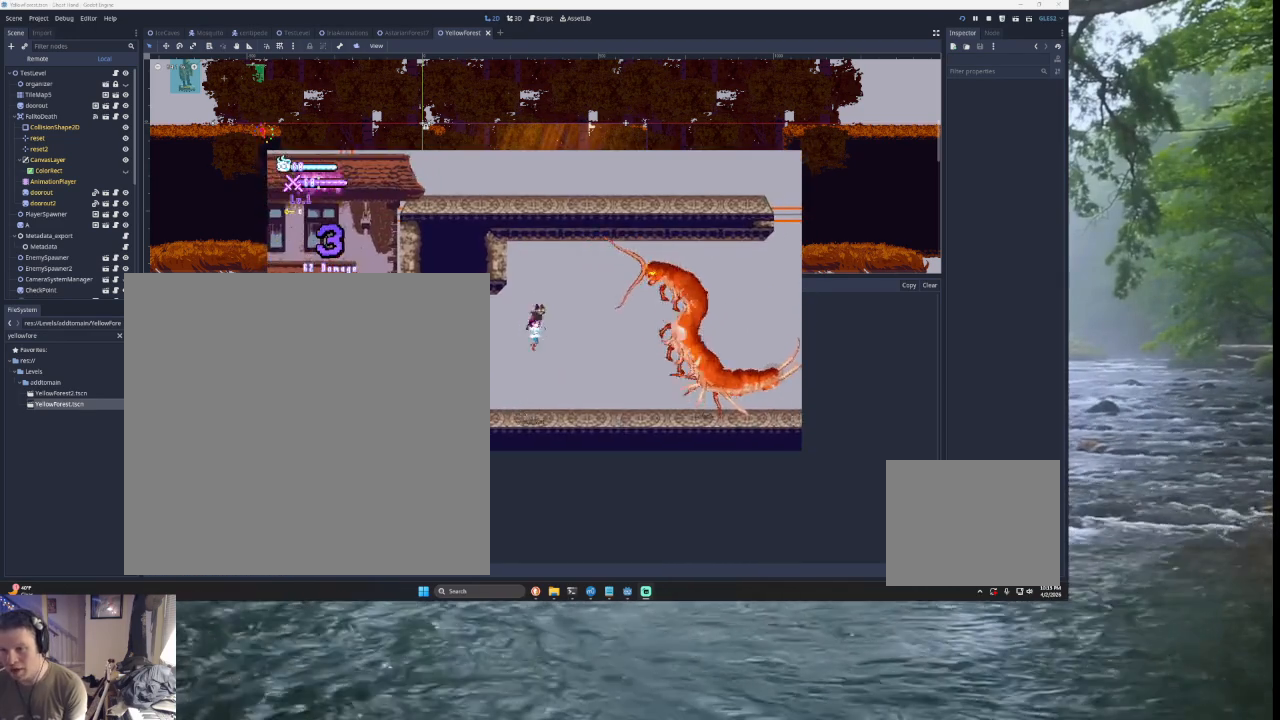
{"buttons": [], "left_stick": "left", "right_stick": "center", "events": [[133, "SQUARE", "down"], [300, "left_stick", "center"], [367, "SQUARE", "up"], [367, "left_stick", "left"], [467, "TRIANGLE", "up"]]}
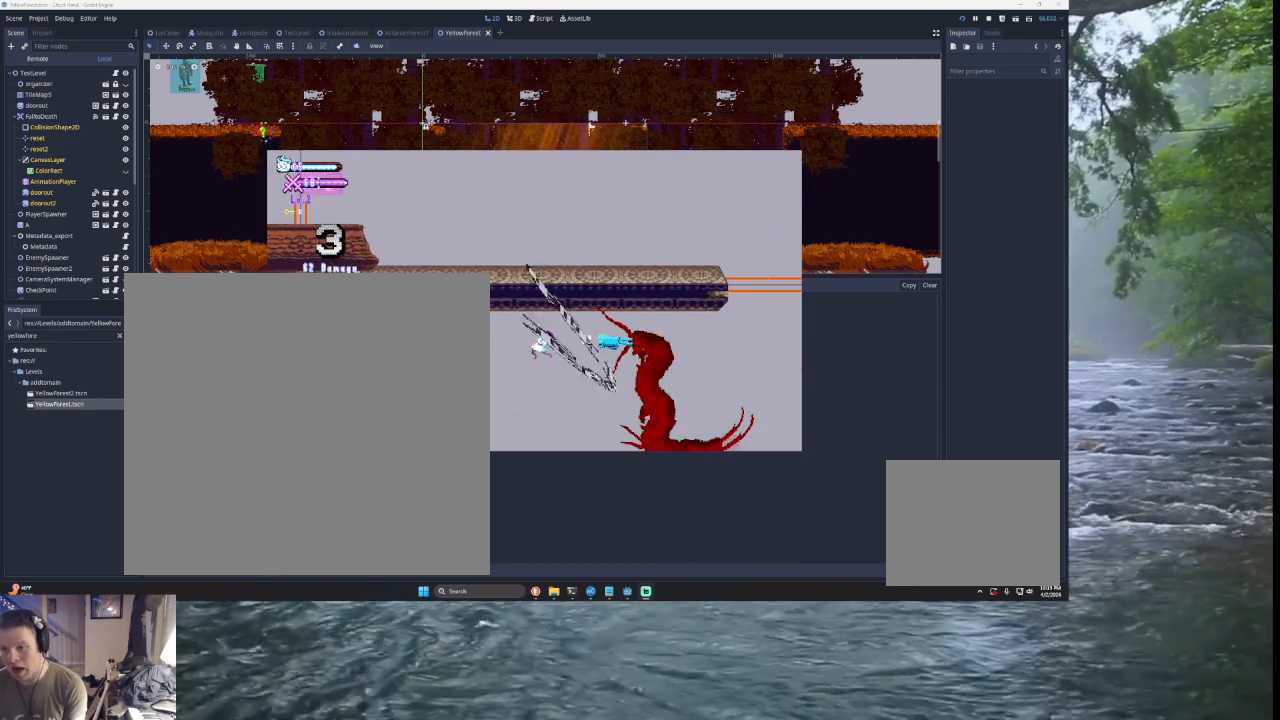
{"buttons": [], "left_stick": "center", "right_stick": "center", "events": [[333, "left_stick", "center"]]}
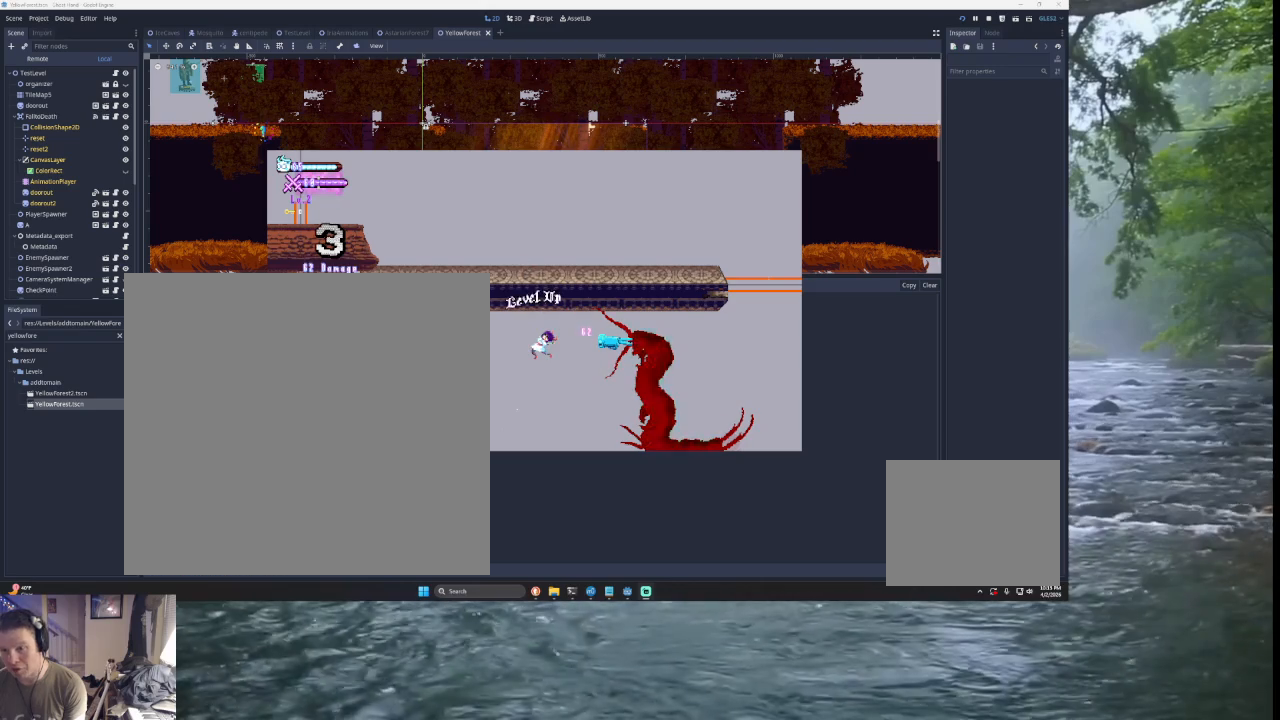
{"buttons": [], "left_stick": "center", "right_stick": "center", "events": []}
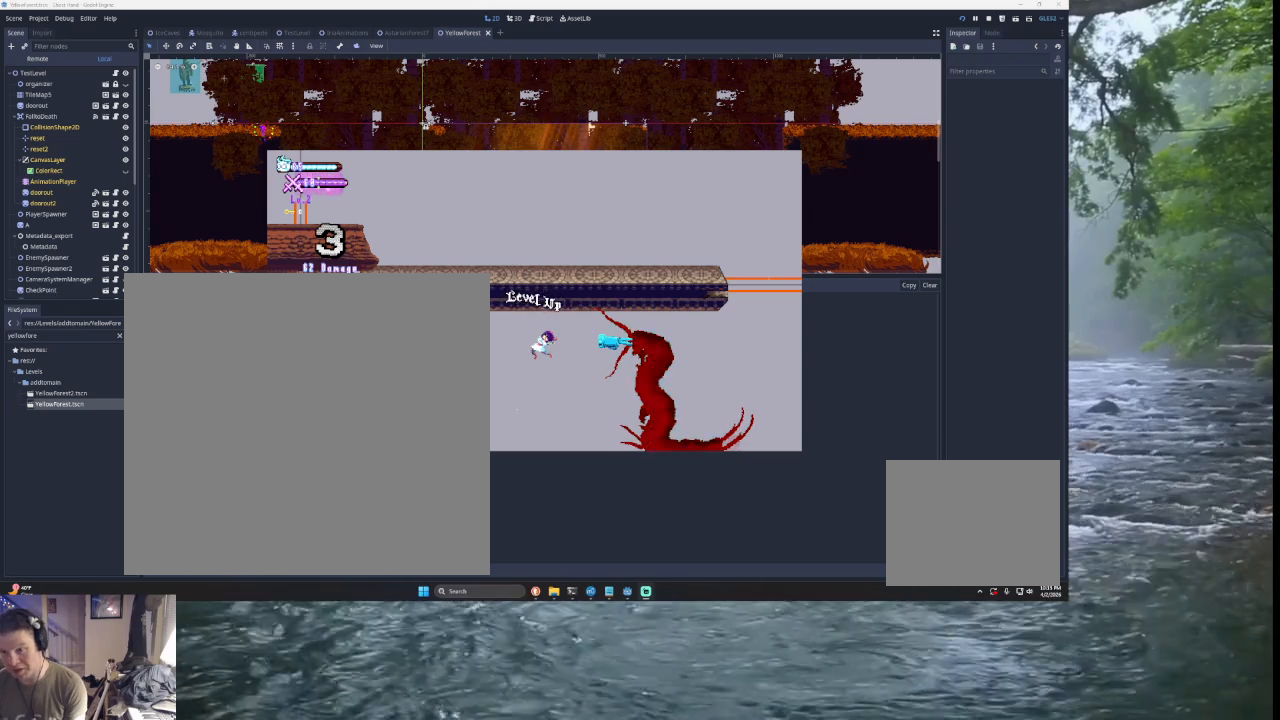
{"buttons": [], "left_stick": "left", "right_stick": "center", "events": [[200, "left_stick", "left"]]}
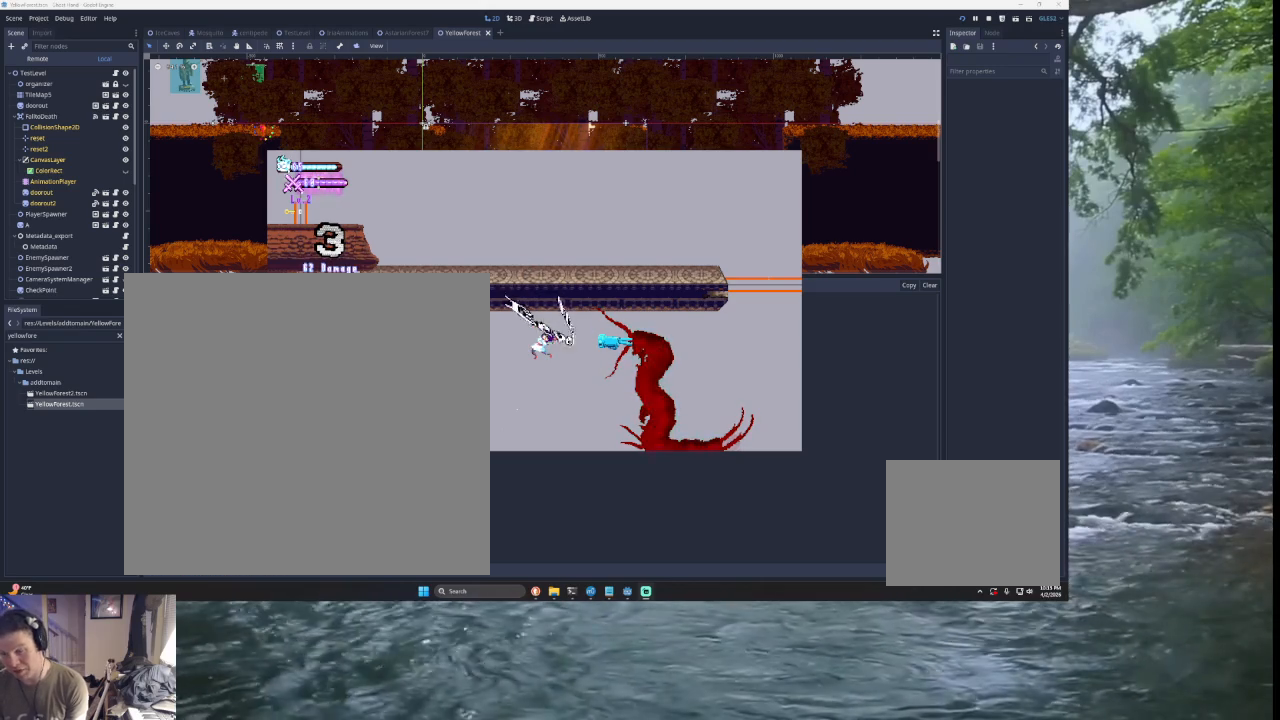
{"buttons": [], "left_stick": "left", "right_stick": "center", "events": []}
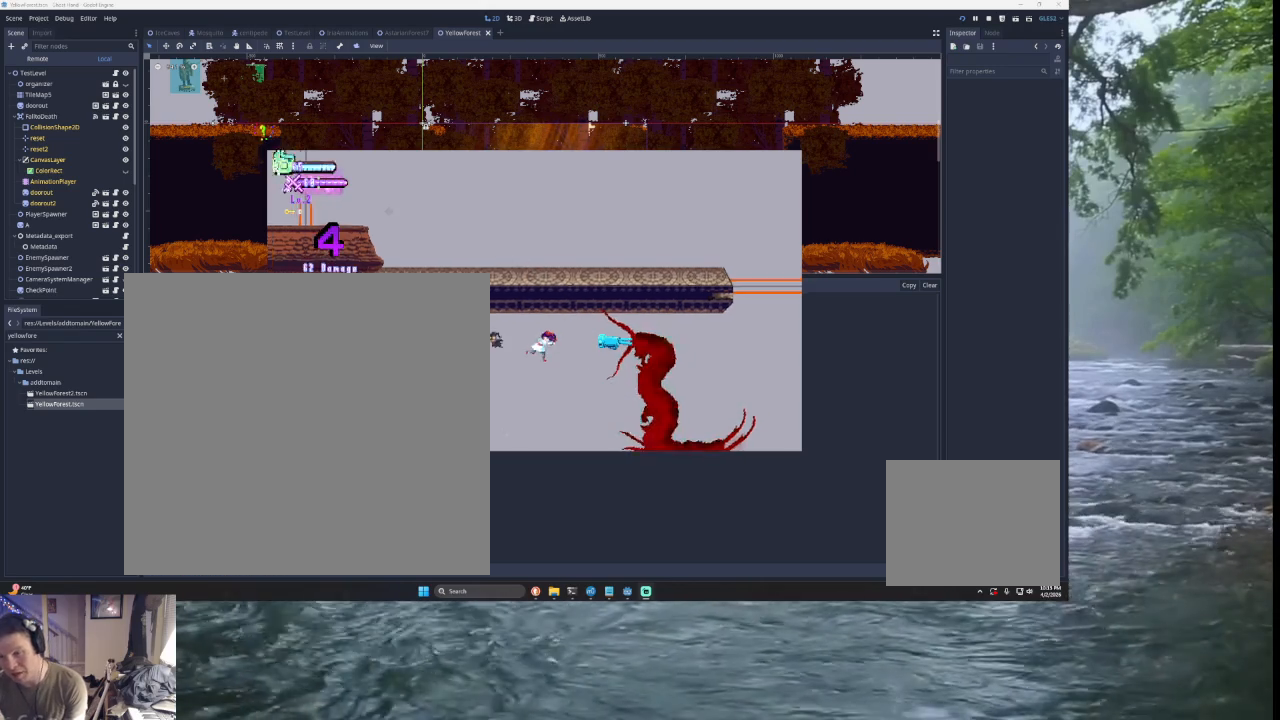
{"buttons": [], "left_stick": "left", "right_stick": "center", "events": []}
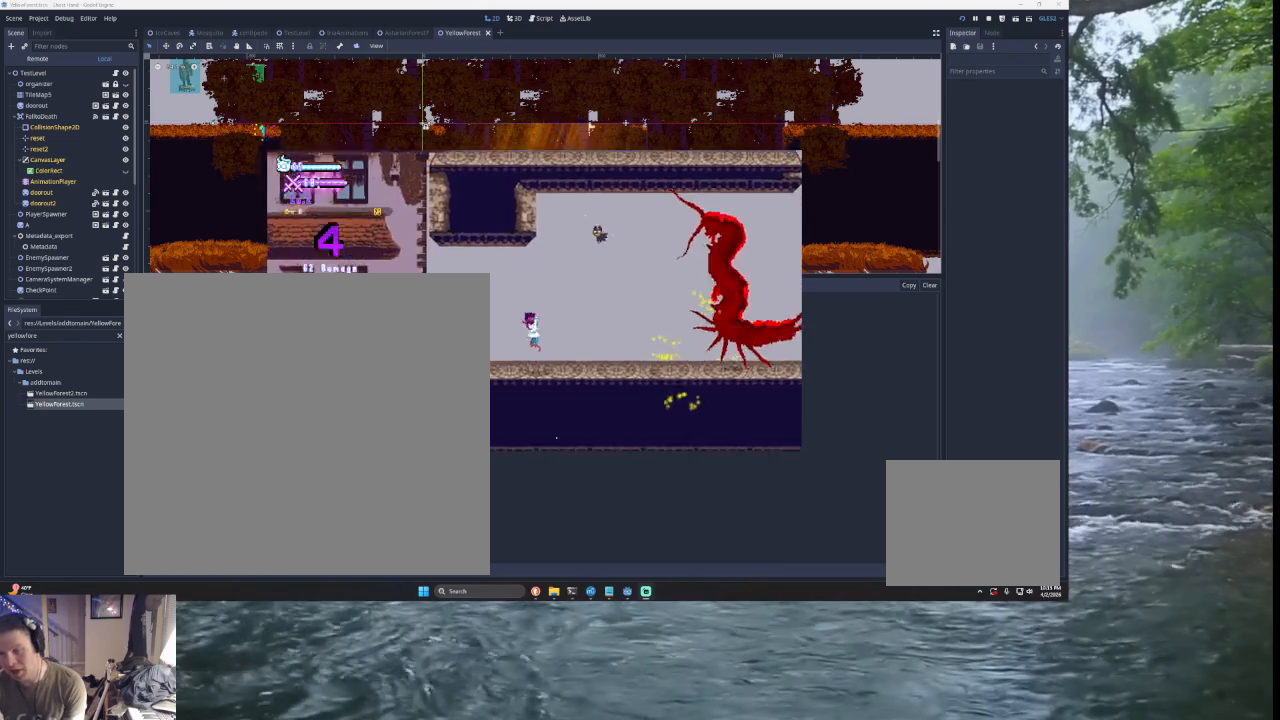
{"buttons": [], "left_stick": "center", "right_stick": "center", "events": [[233, "left_stick", "center"]]}
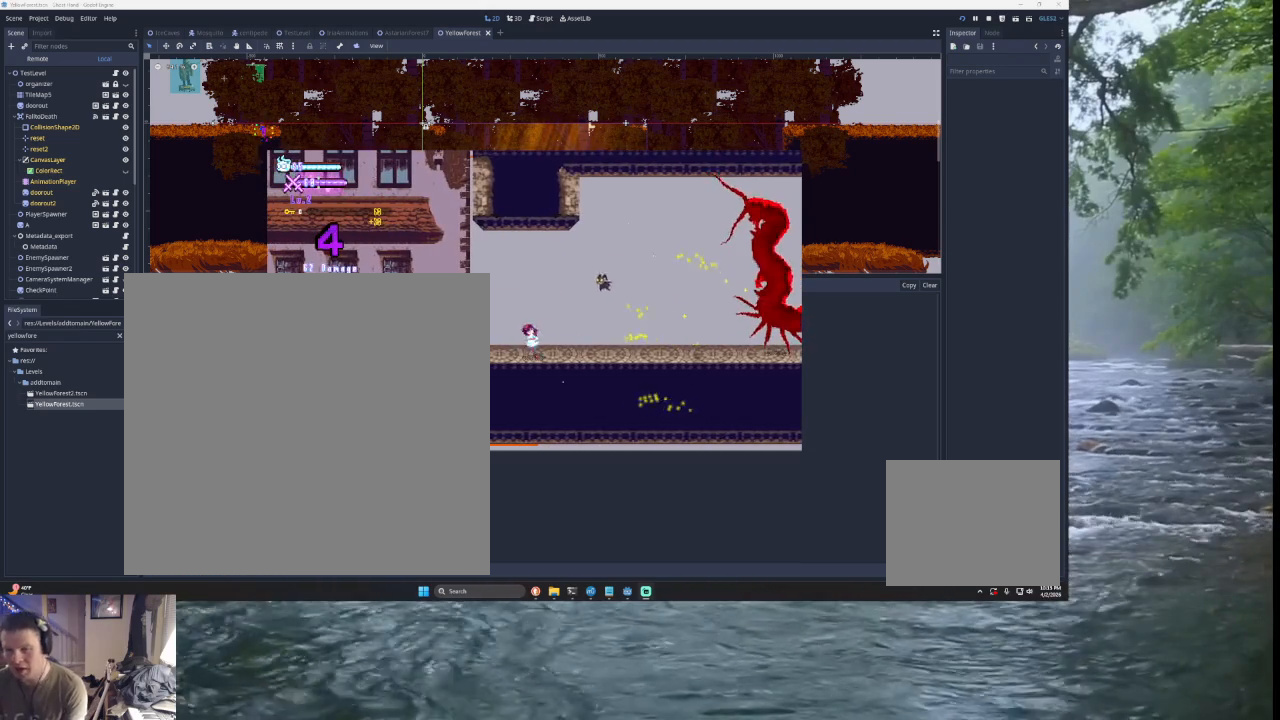
{"buttons": [], "left_stick": "center", "right_stick": "center", "events": []}
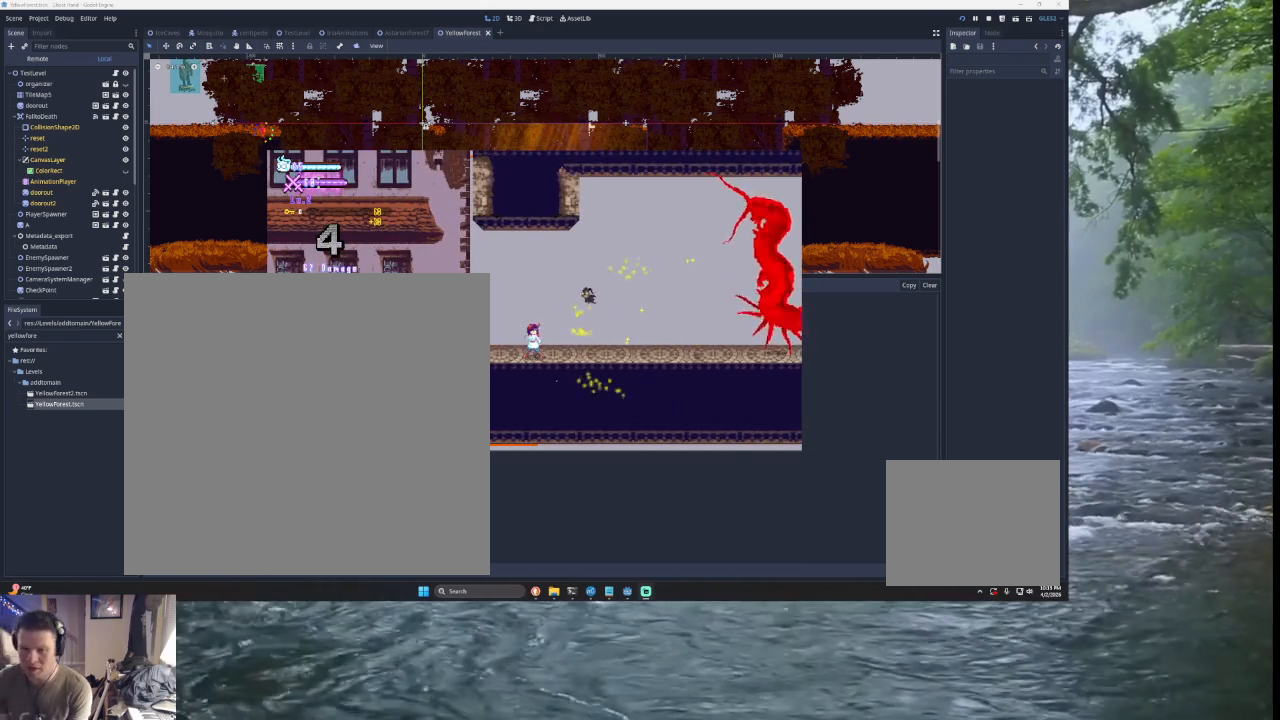
{"buttons": [], "left_stick": "center", "right_stick": "center", "events": []}
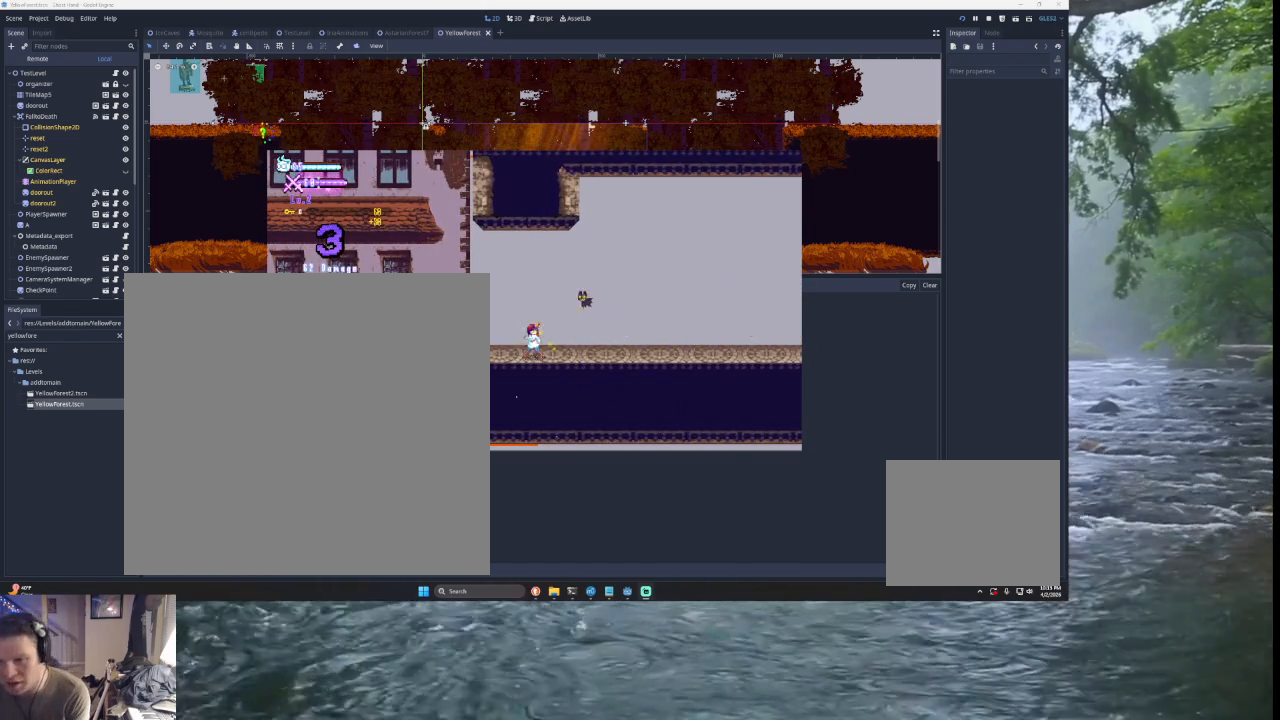
{"buttons": [], "left_stick": "right", "right_stick": "center", "events": [[233, "left_stick", "left"], [500, "left_stick", "right"]]}
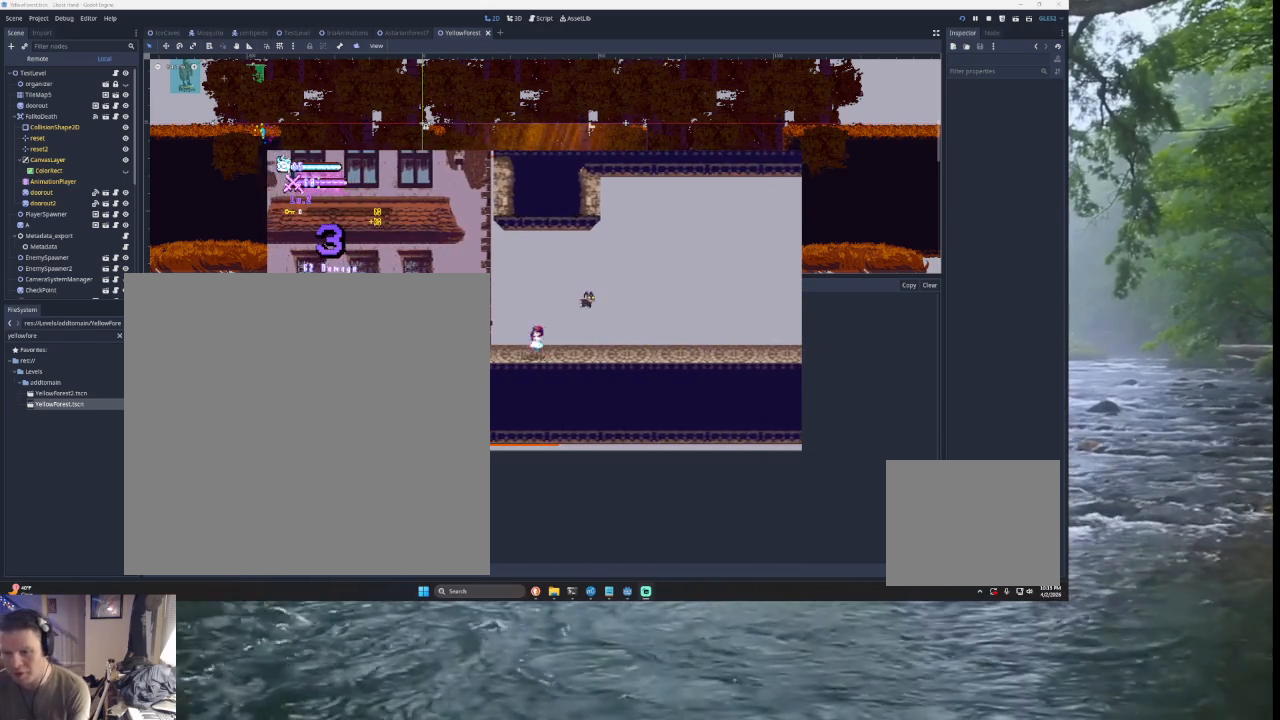
{"buttons": ["SQUARE"], "left_stick": "center", "right_stick": "center", "events": [[100, "START", "down"], [100, "left_stick", "center"], [200, "START", "up"], [233, "left_stick", "down"], [367, "left_stick", "center"], [433, "SQUARE", "down"]]}
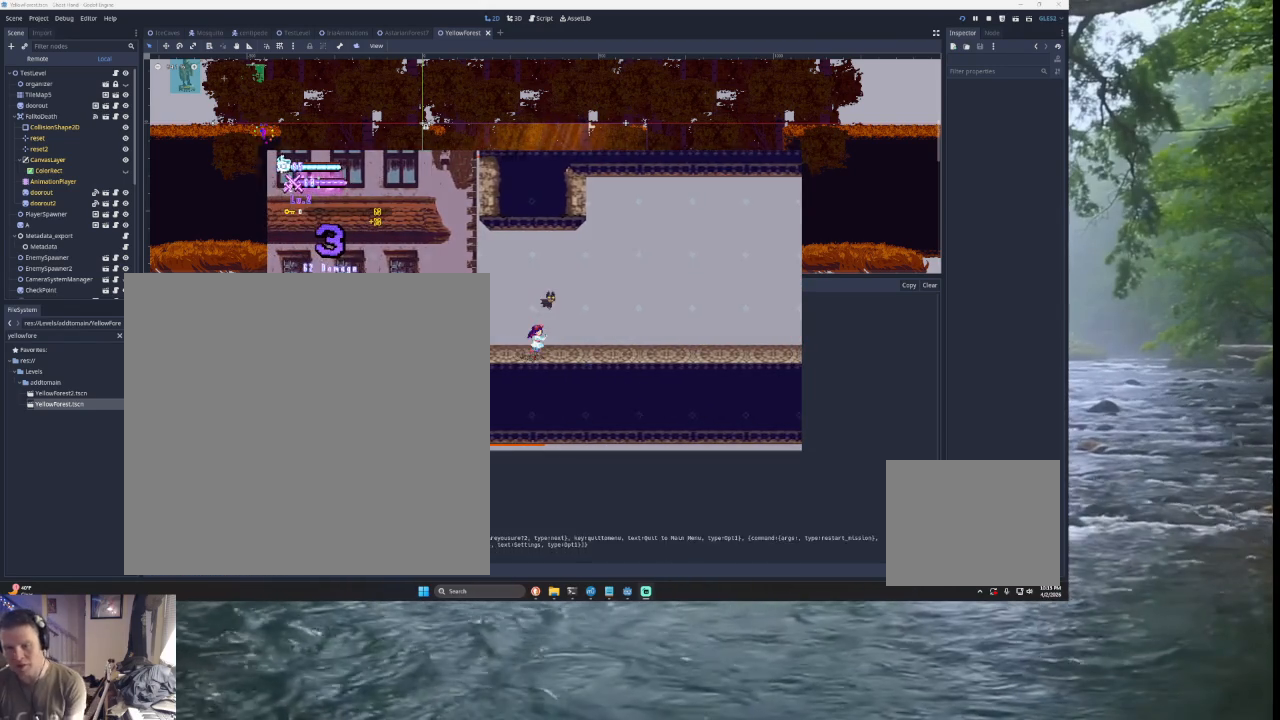
{"buttons": [], "left_stick": "right", "right_stick": "center", "events": [[100, "SQUARE", "up"], [367, "left_stick", "right"]]}
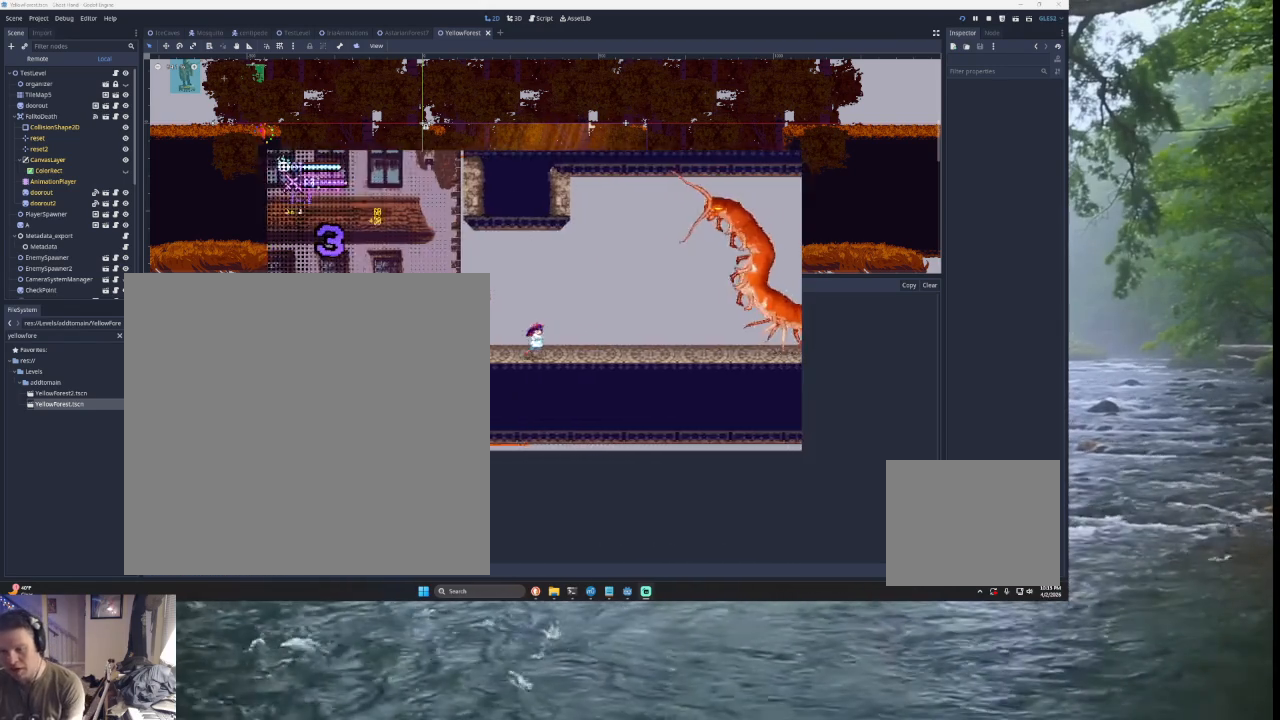
{"buttons": ["TRIANGLE"], "left_stick": "up-right", "right_stick": "center", "events": [[33, "TRIANGLE", "down"], [333, "TRIANGLE", "up"], [467, "TRIANGLE", "down"], [467, "left_stick", "up-right"]]}
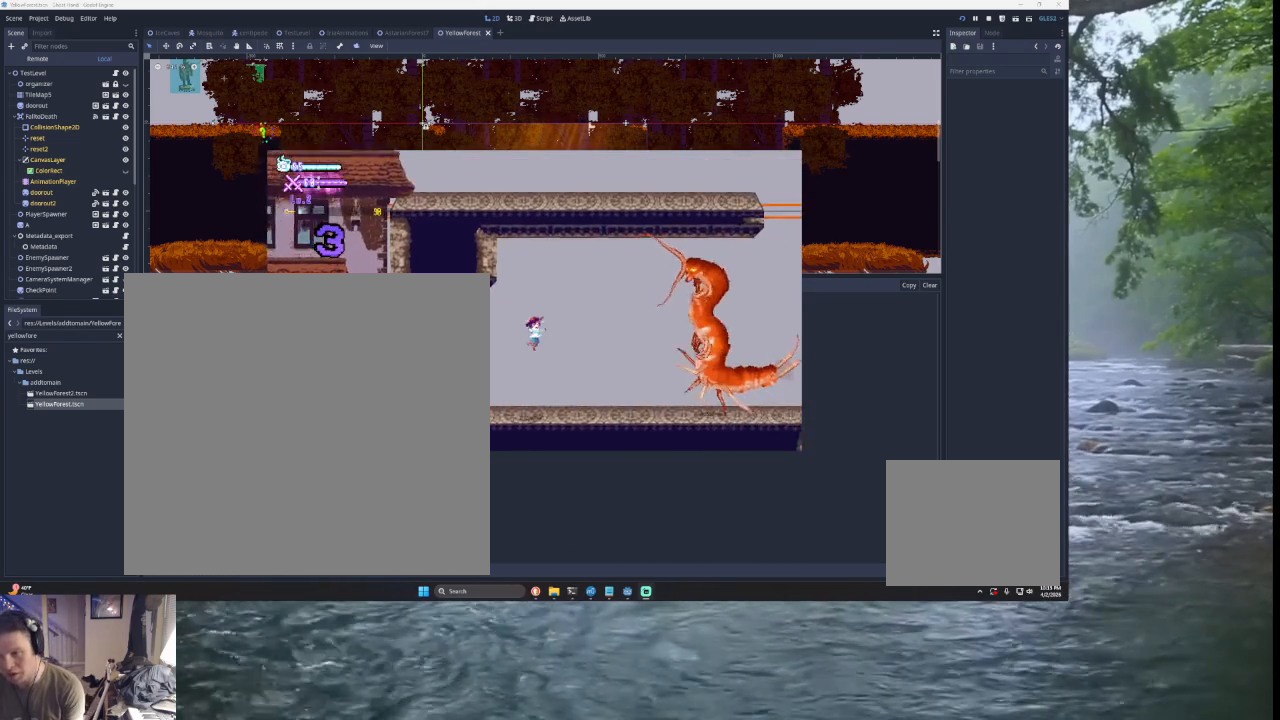
{"buttons": [], "left_stick": "down-left", "right_stick": "center", "events": [[100, "SQUARE", "down"], [300, "SQUARE", "up"], [300, "left_stick", "right"], [400, "TRIANGLE", "up"], [433, "left_stick", "down-left"]]}
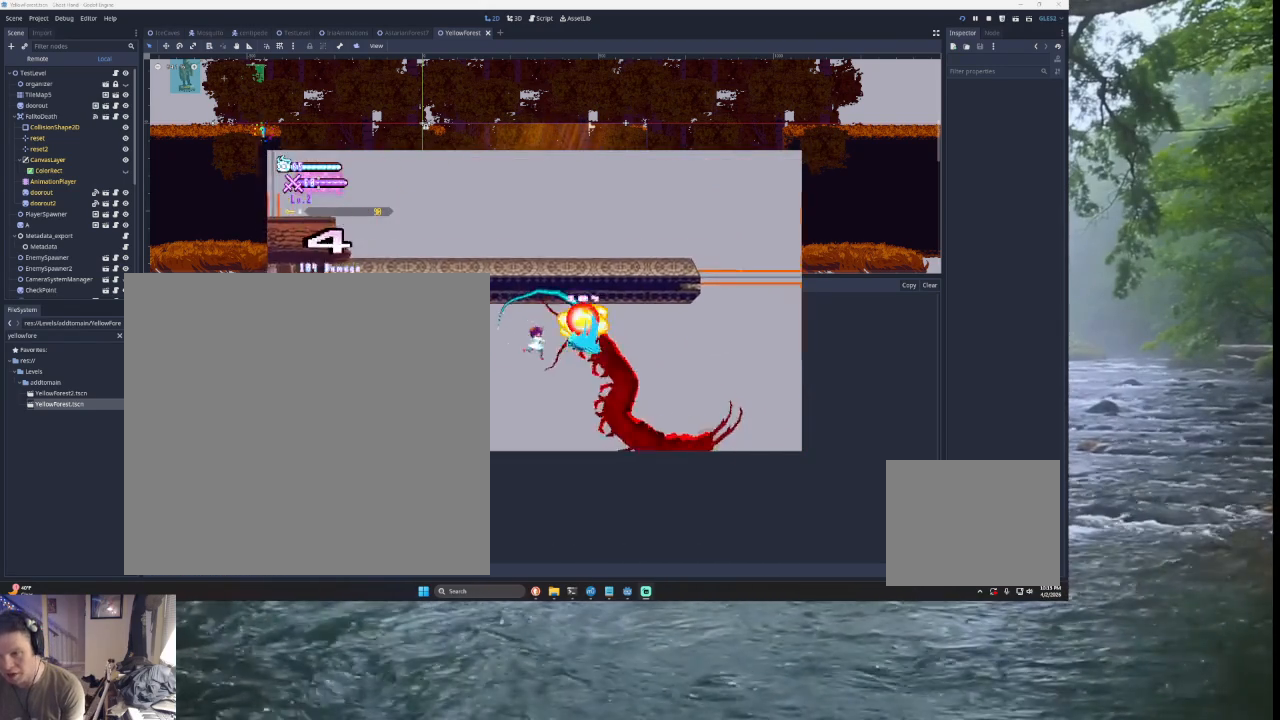
{"buttons": [], "left_stick": "center", "right_stick": "center", "events": [[233, "left_stick", "left"], [400, "left_stick", "center"]]}
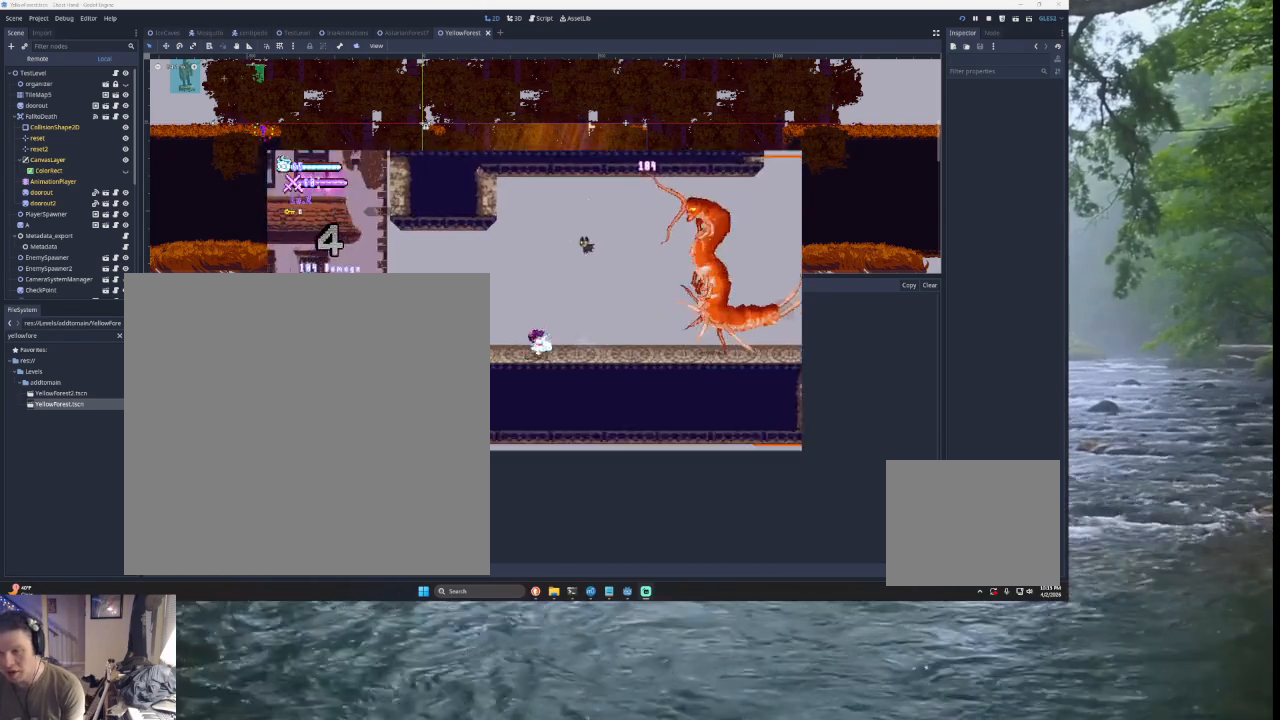
{"buttons": ["SQUARE", "TRIANGLE"], "left_stick": "up-right", "right_stick": "center", "events": [[33, "TRIANGLE", "down"], [167, "left_stick", "right"], [267, "TRIANGLE", "up"], [367, "TRIANGLE", "down"], [367, "left_stick", "up-right"], [467, "SQUARE", "down"]]}
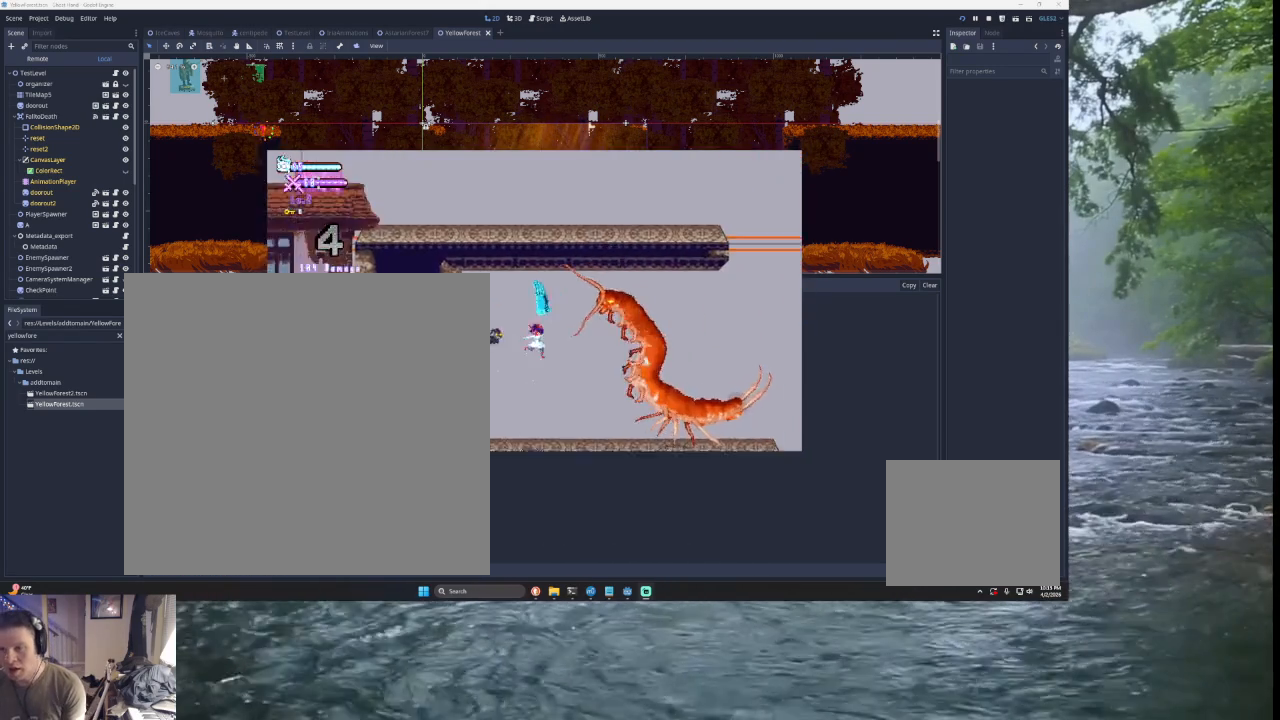
{"buttons": [], "left_stick": "down-left", "right_stick": "center", "events": [[267, "SQUARE", "up"], [267, "left_stick", "down-right"], [367, "left_stick", "down-left"], [400, "TRIANGLE", "up"]]}